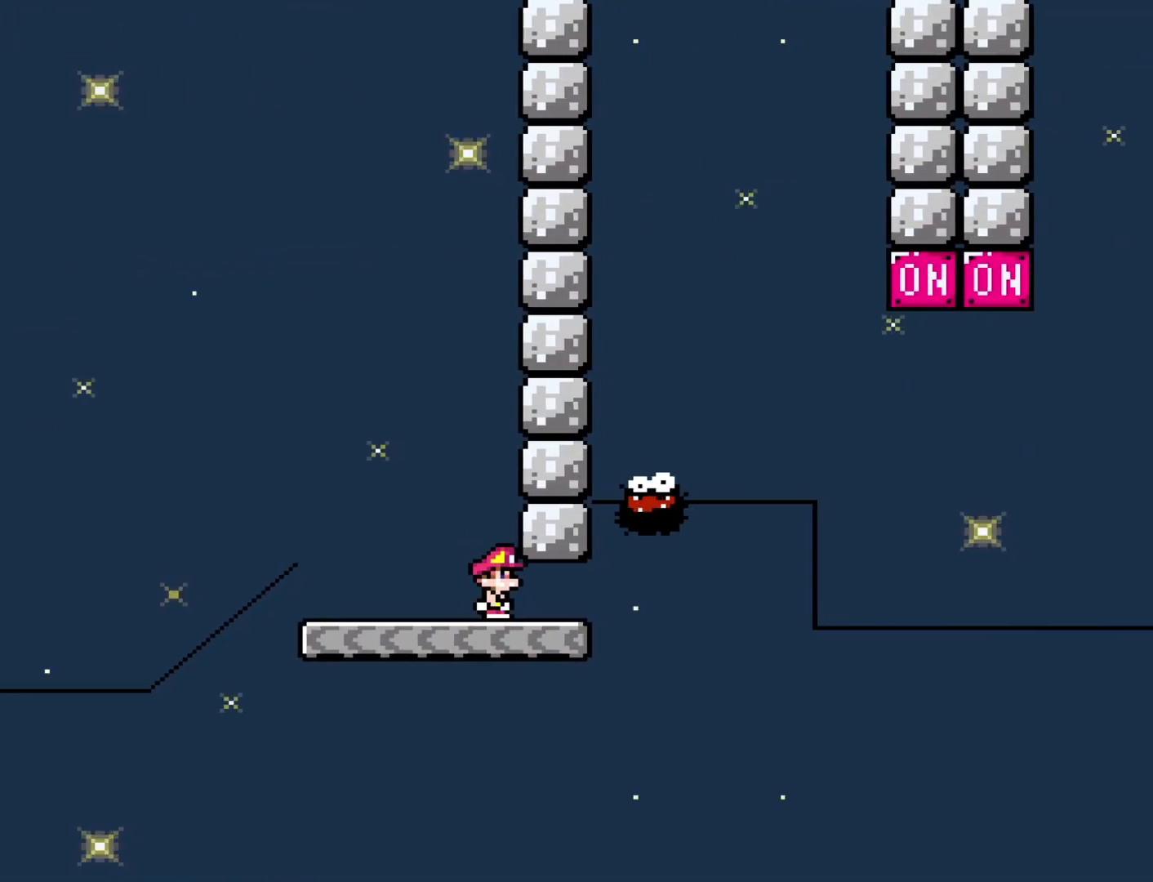
Gameplay with a controller (Nintendo layout); each line is a JSON object with the inputs held at the frame after it. "events" lists button and stick changes between this image and that frame as [ms after this image, input, new state], when the widget could be followed in between. Not read: L3 R3.
{"buttons": ["A", "X", "DPAD_RIGHT"], "events": [[133, "A", "down"], [350, "DPAD_RIGHT", "up"], [383, "DPAD_LEFT", "down"], [467, "DPAD_DOWN", "down"], [467, "DPAD_LEFT", "up"], [500, "DPAD_DOWN", "up"], [500, "DPAD_RIGHT", "down"]]}
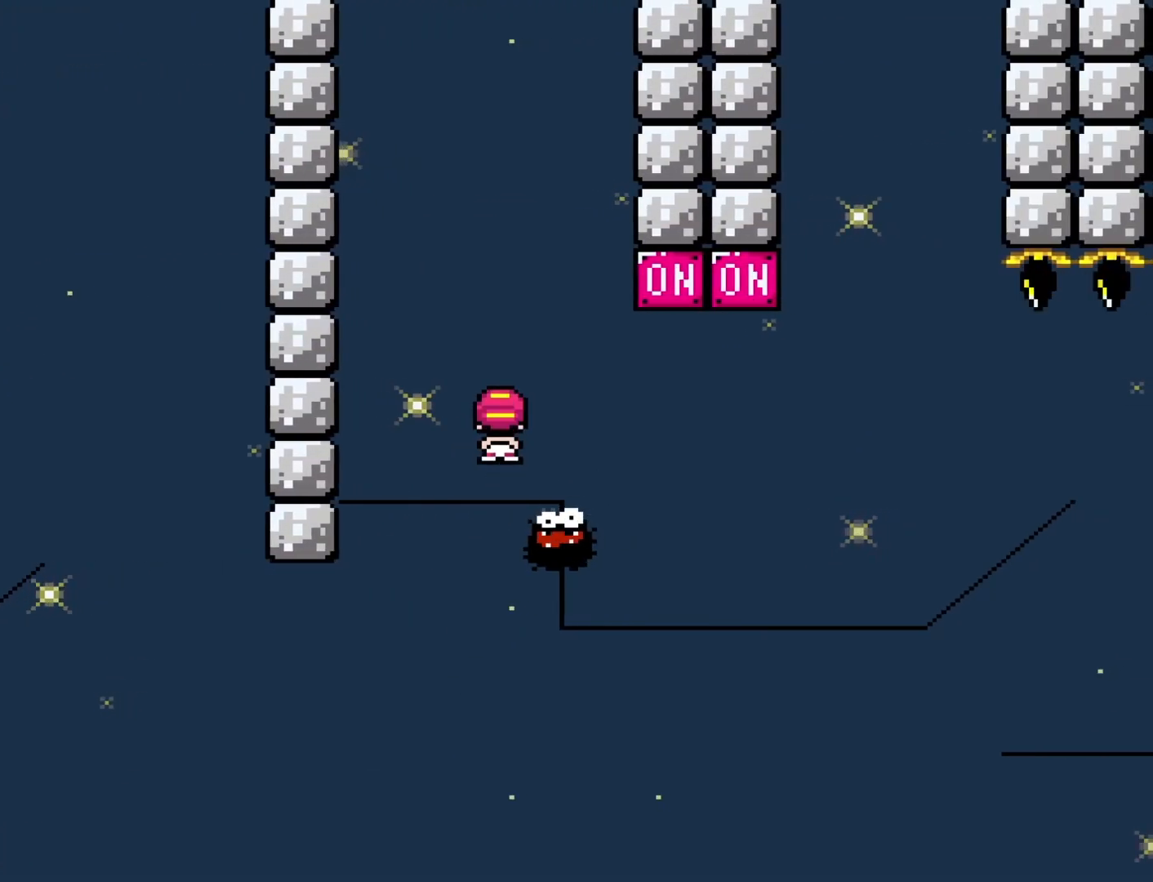
{"buttons": ["A", "X", "DPAD_LEFT"], "events": [[383, "DPAD_LEFT", "down"], [383, "DPAD_RIGHT", "up"]]}
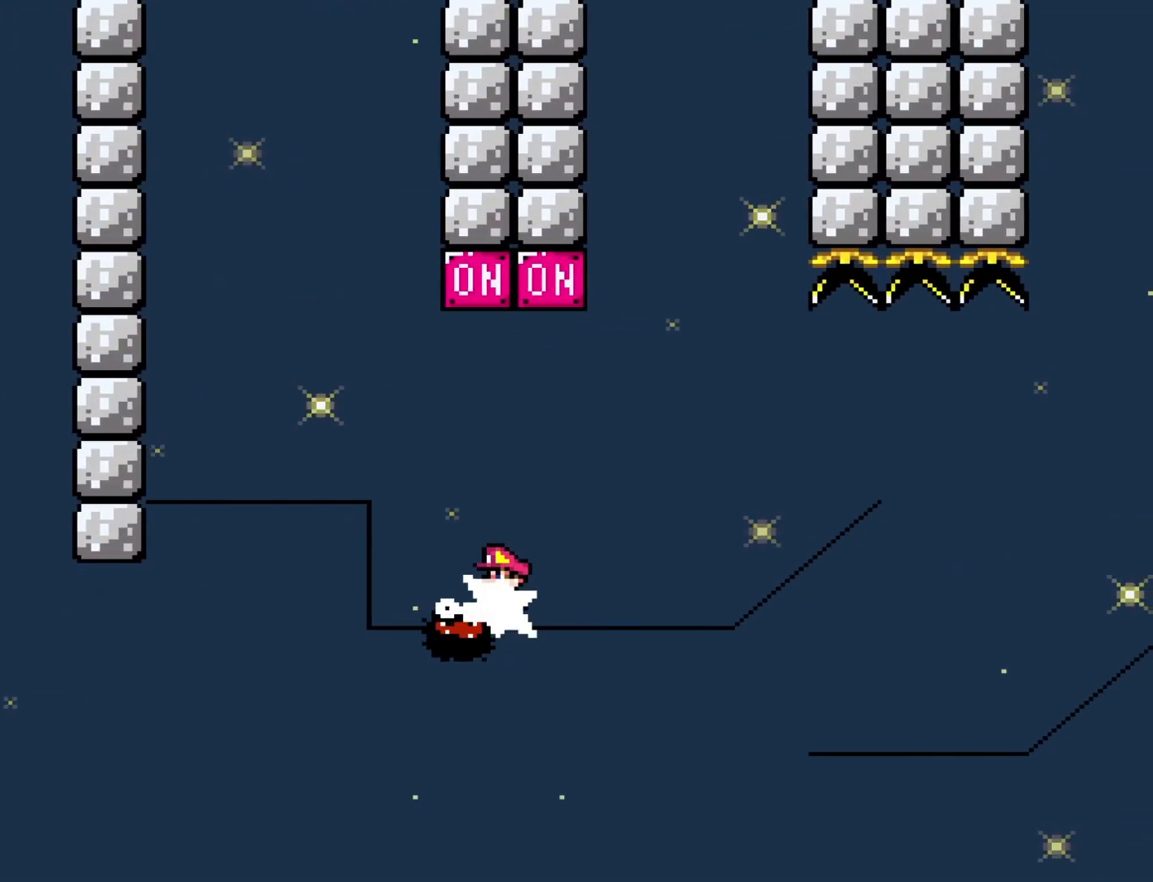
{"buttons": ["A", "X", "DPAD_RIGHT"], "events": [[83, "DPAD_LEFT", "up"], [117, "DPAD_RIGHT", "down"]]}
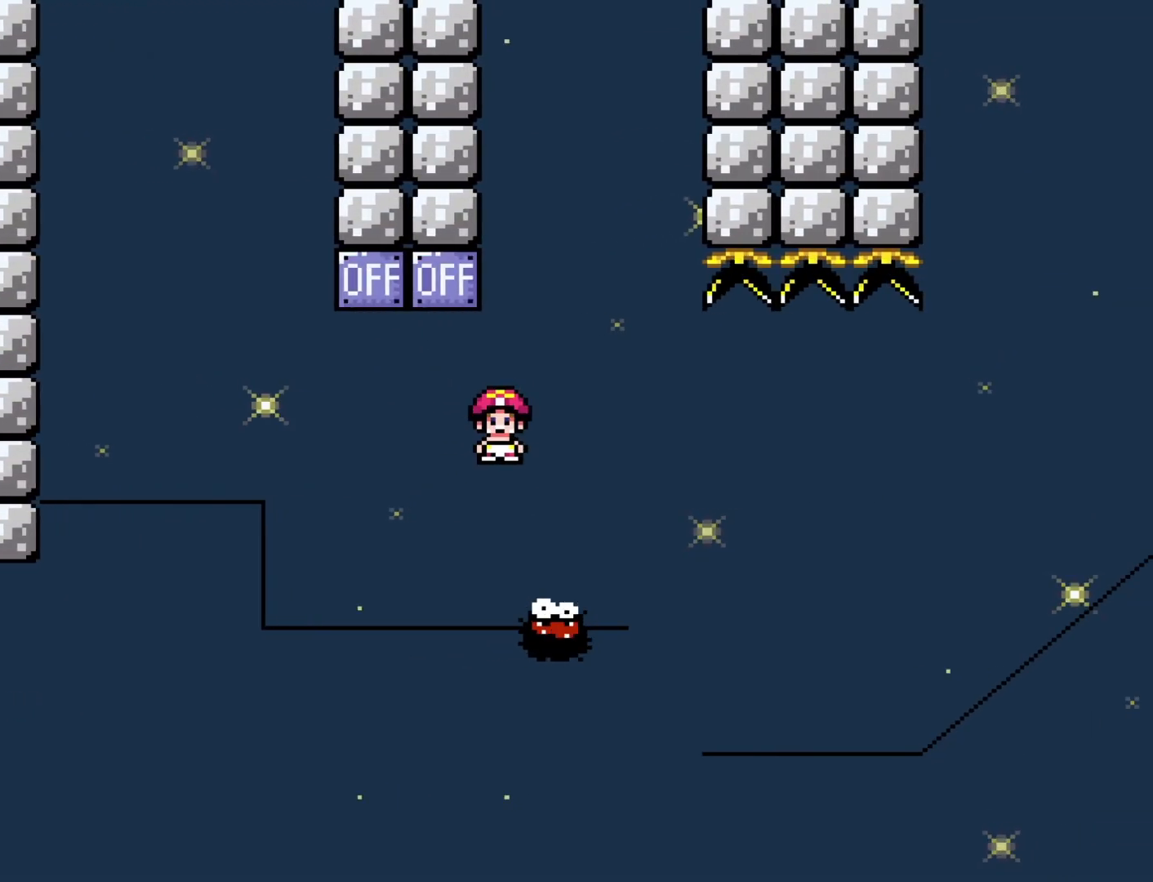
{"buttons": ["A", "X", "DPAD_LEFT"], "events": [[117, "A", "up"], [400, "DPAD_DOWN", "down"], [433, "A", "down"], [433, "DPAD_LEFT", "down"], [433, "DPAD_RIGHT", "up"], [467, "DPAD_DOWN", "up"]]}
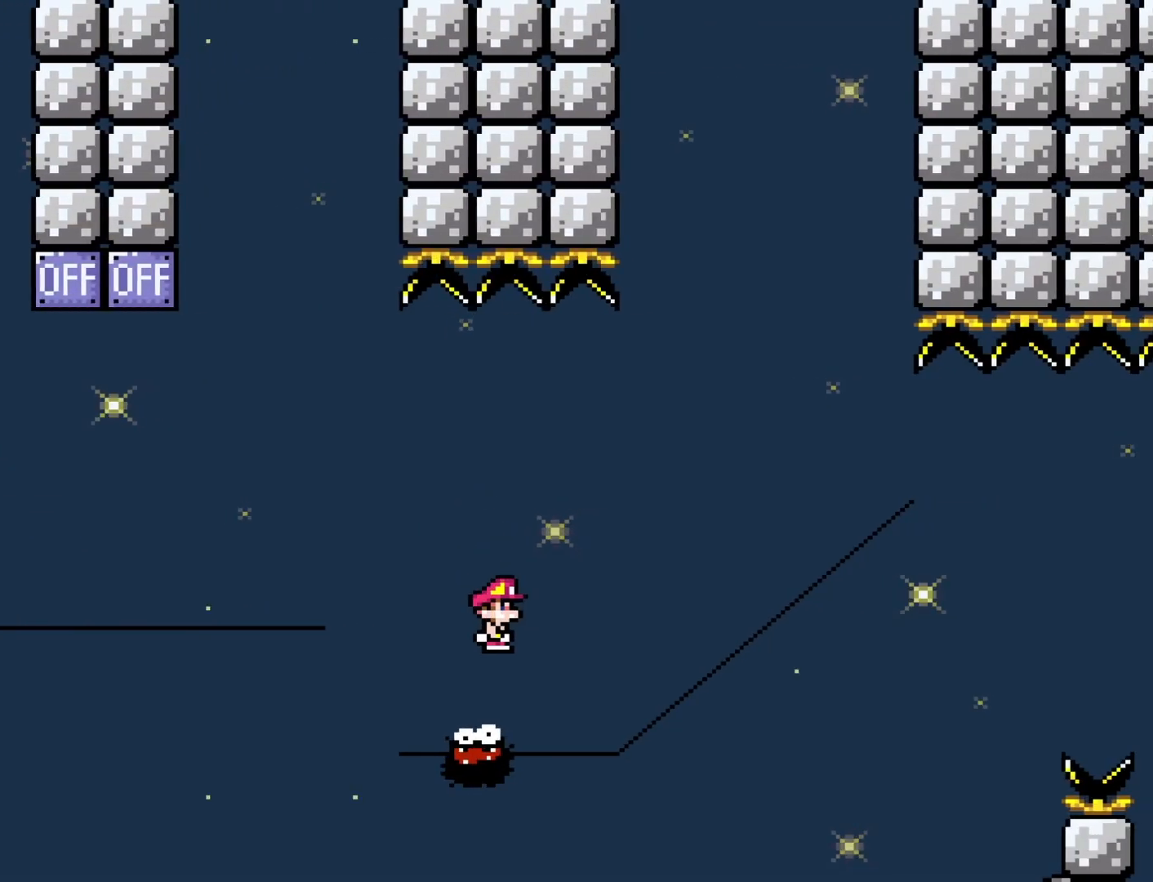
{"buttons": ["X", "DPAD_RIGHT"], "events": [[17, "DPAD_DOWN", "down"], [50, "DPAD_DOWN", "up"], [50, "DPAD_LEFT", "up"], [50, "DPAD_RIGHT", "down"], [333, "A", "up"]]}
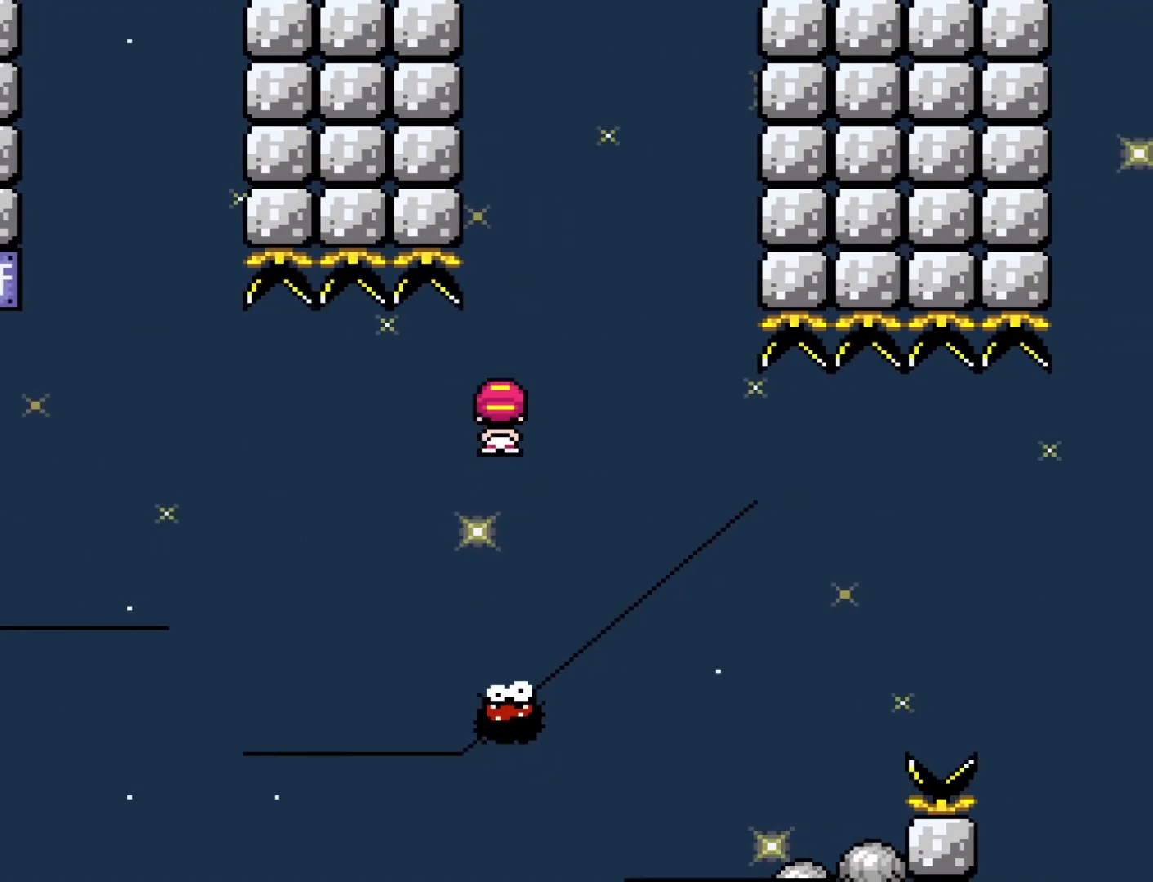
{"buttons": ["X"], "events": [[267, "DPAD_DOWN", "down"], [267, "DPAD_RIGHT", "up"], [317, "DPAD_DOWN", "up"], [317, "DPAD_LEFT", "down"], [467, "DPAD_LEFT", "up"]]}
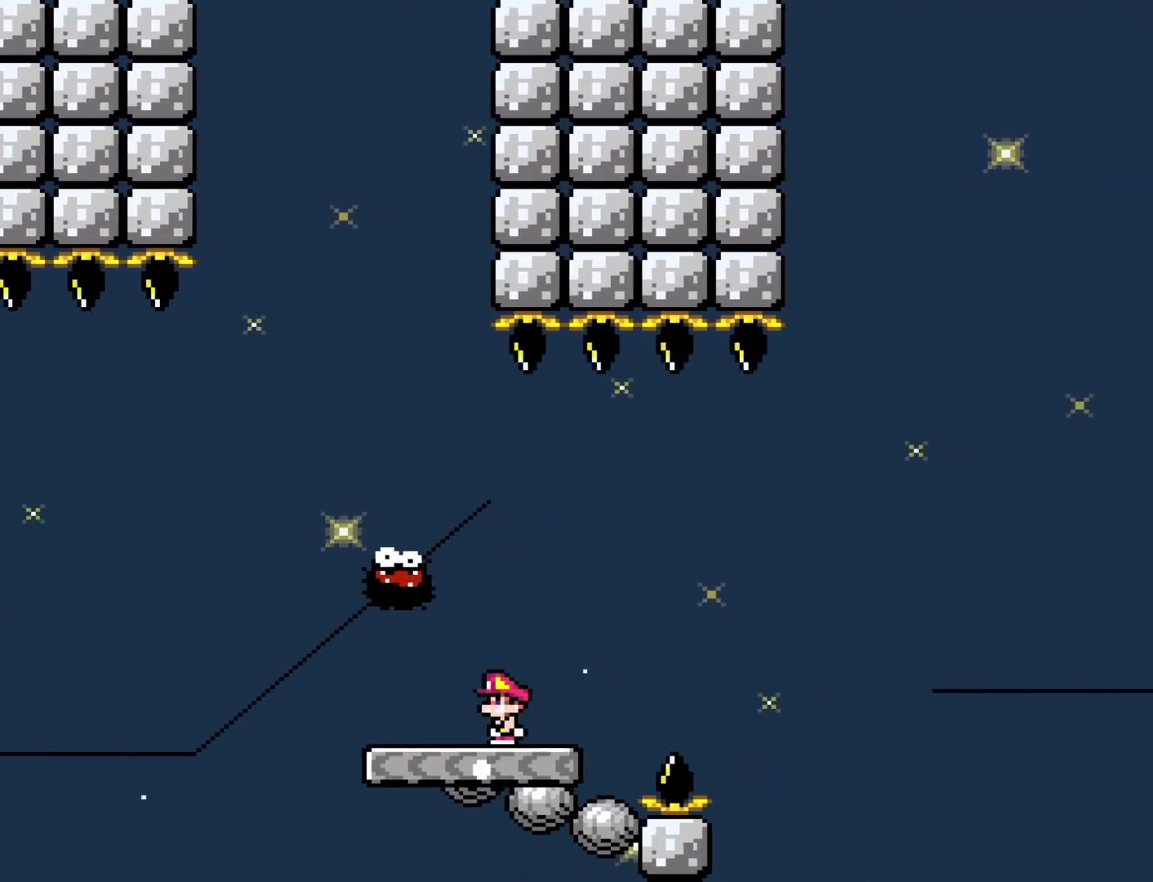
{"buttons": ["X"], "events": [[83, "DPAD_RIGHT", "down"], [150, "DPAD_RIGHT", "up"]]}
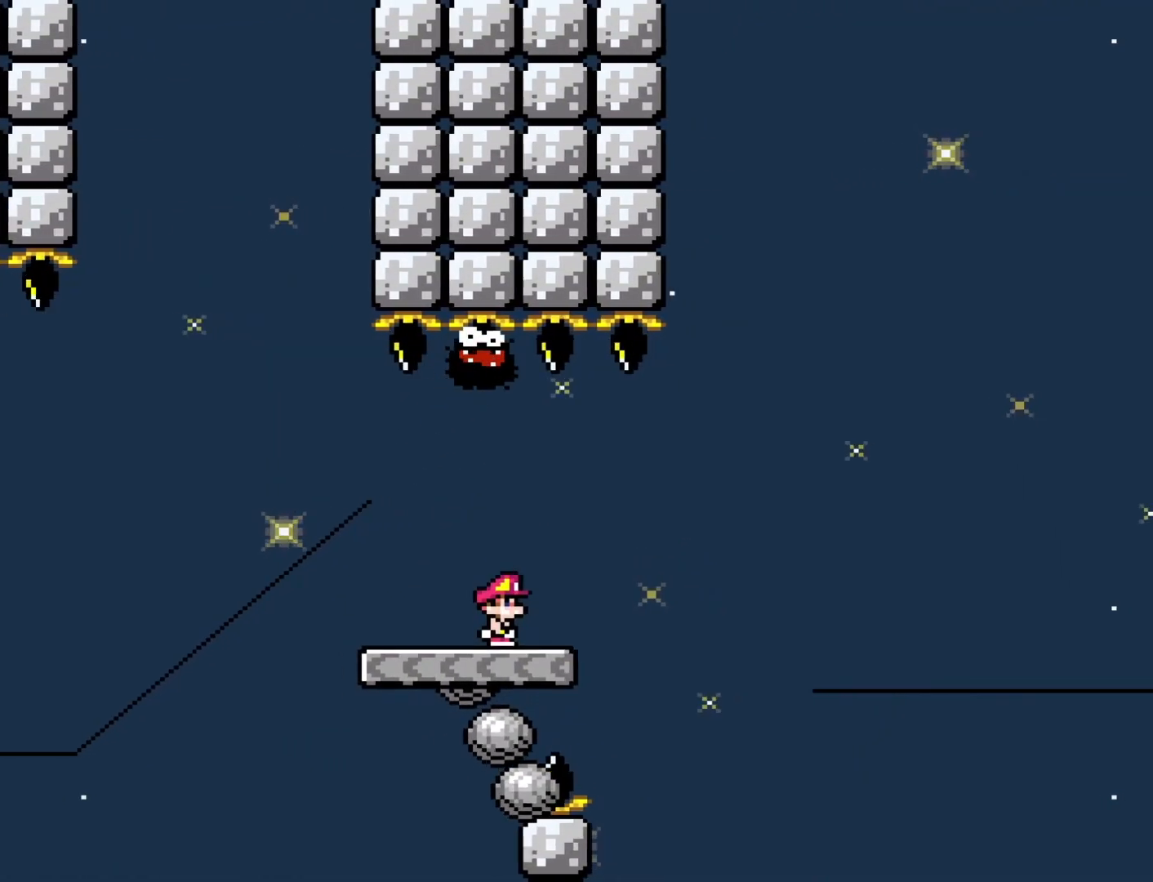
{"buttons": ["X"], "events": []}
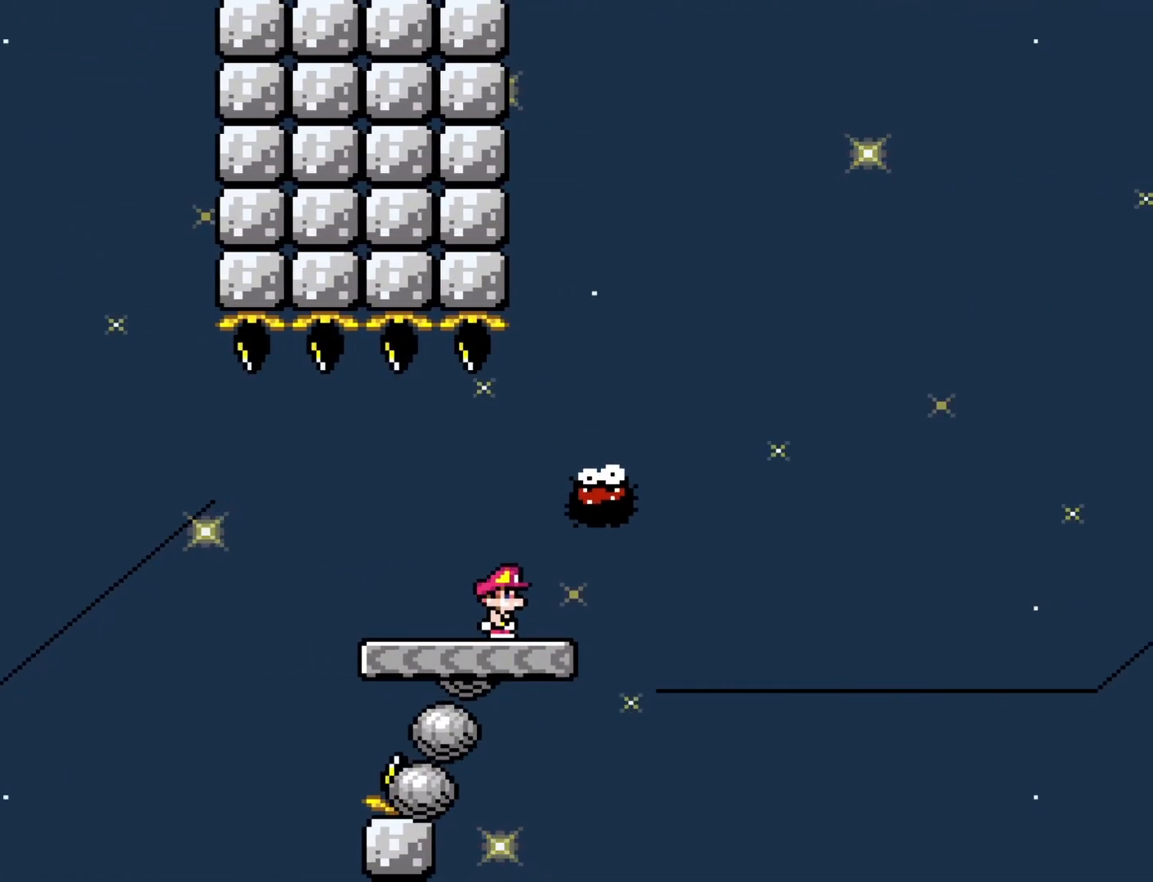
{"buttons": ["A", "X", "DPAD_RIGHT"], "events": [[150, "DPAD_RIGHT", "down"], [267, "A", "down"]]}
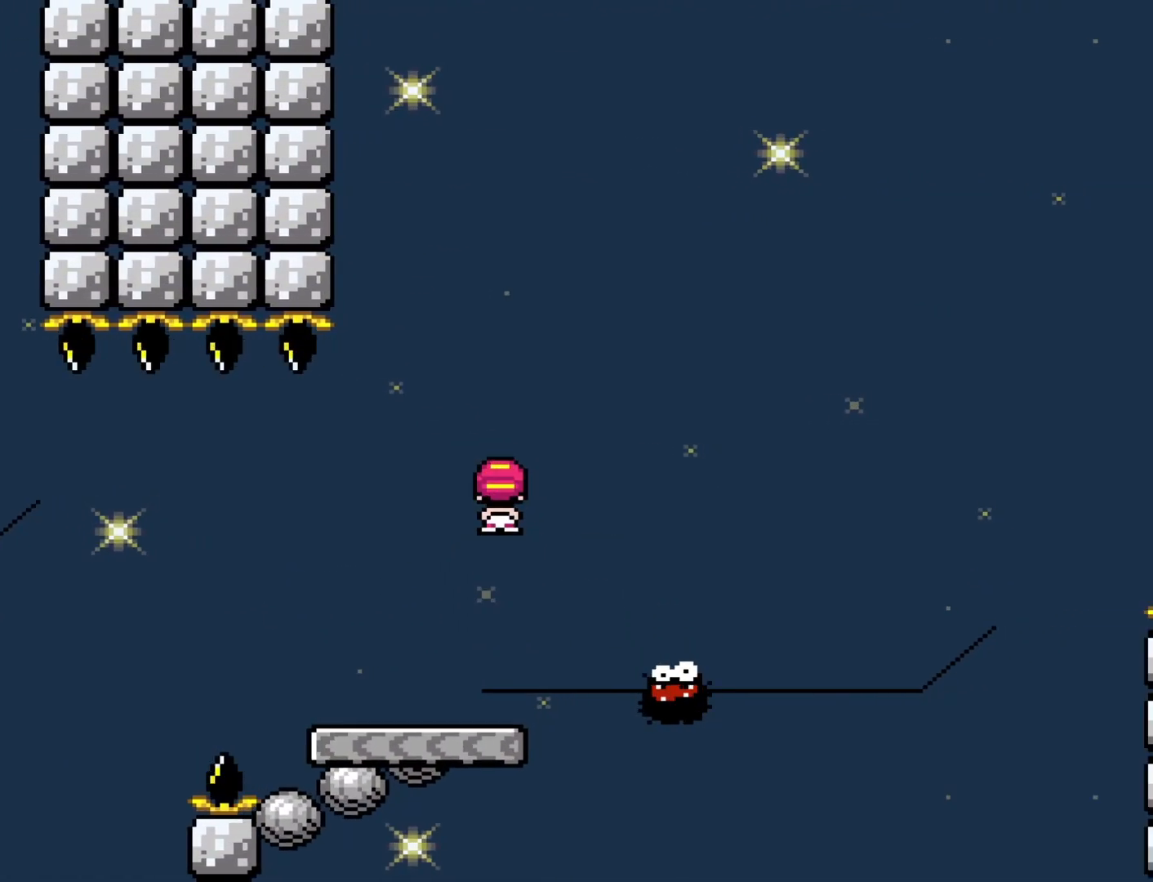
{"buttons": ["A", "X", "DPAD_RIGHT"], "events": []}
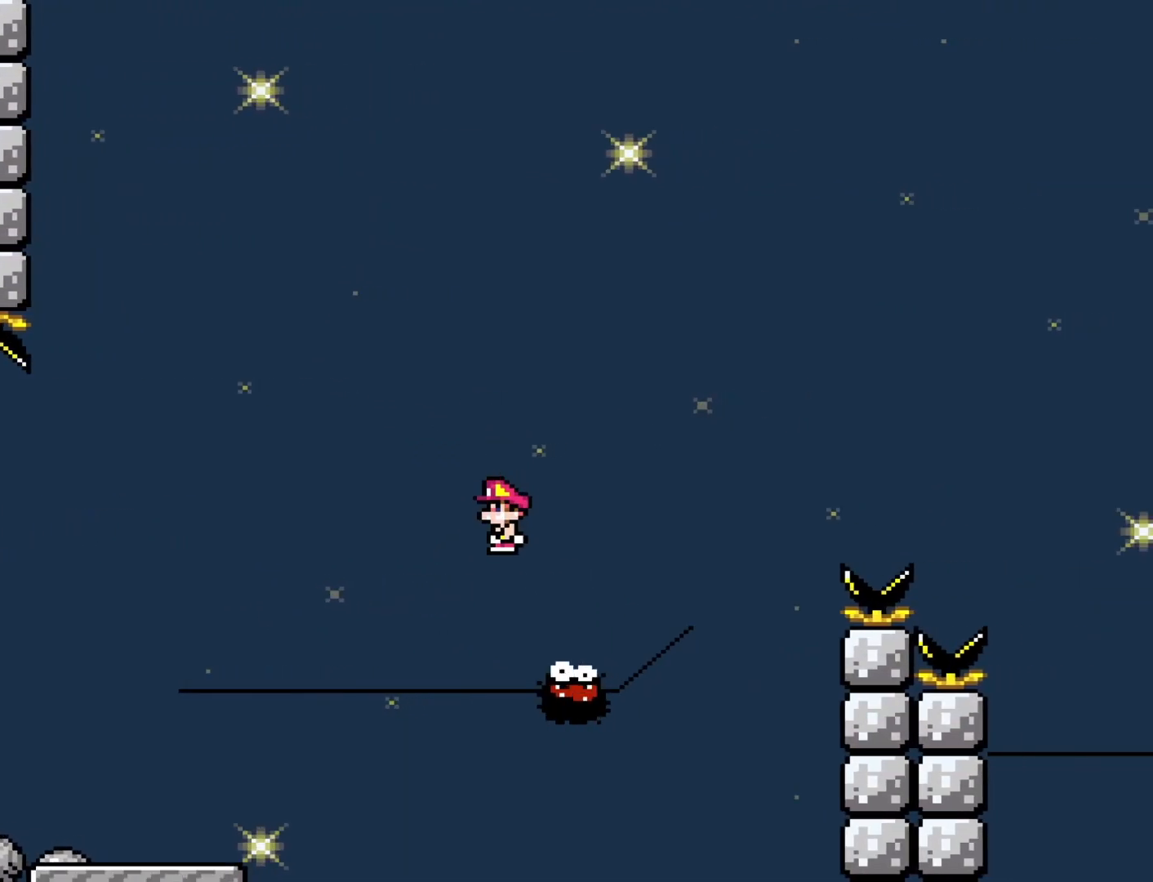
{"buttons": ["X", "DPAD_LEFT"], "events": [[83, "DPAD_RIGHT", "up"], [233, "DPAD_RIGHT", "down"], [400, "A", "up"], [450, "DPAD_RIGHT", "up"], [500, "DPAD_LEFT", "down"]]}
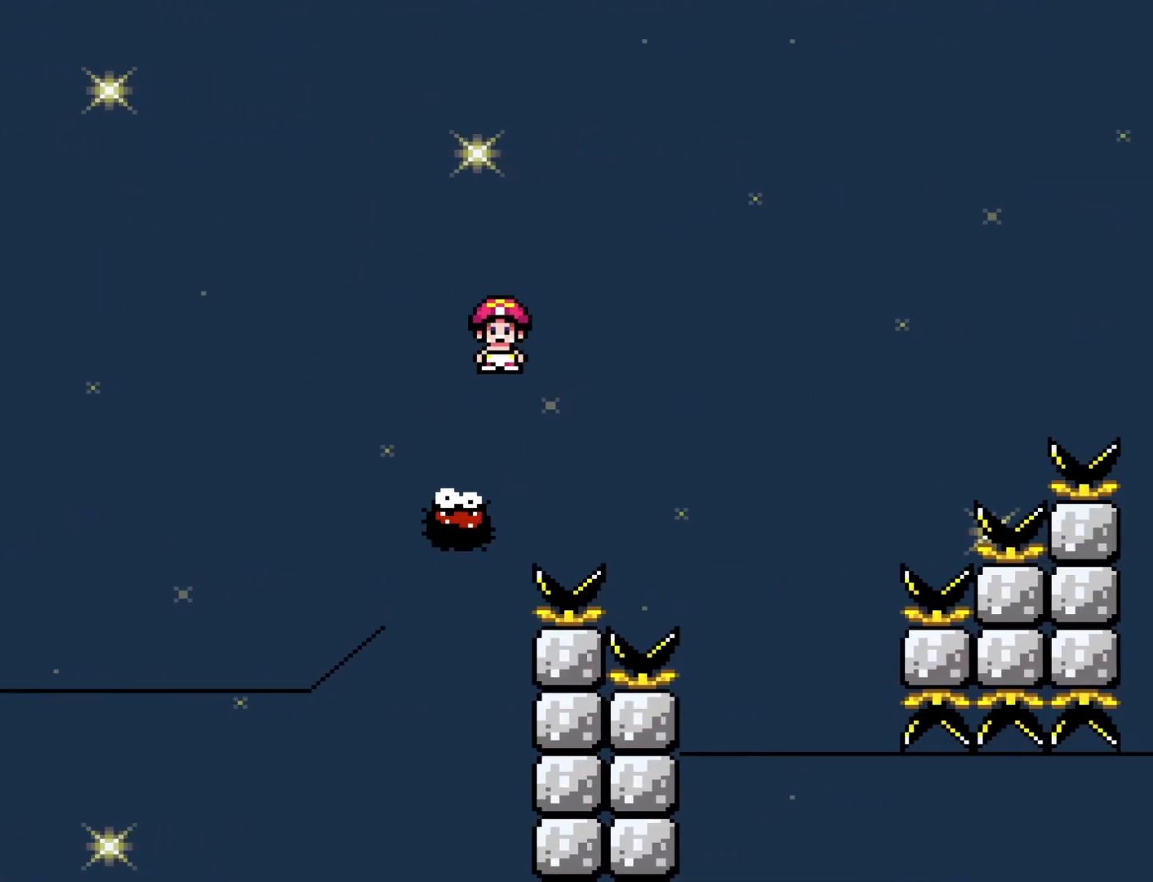
{"buttons": ["A", "X", "DPAD_RIGHT"], "events": [[17, "A", "down"], [83, "DPAD_DOWN", "down"], [117, "DPAD_DOWN", "up"], [117, "DPAD_LEFT", "up"], [117, "DPAD_RIGHT", "down"]]}
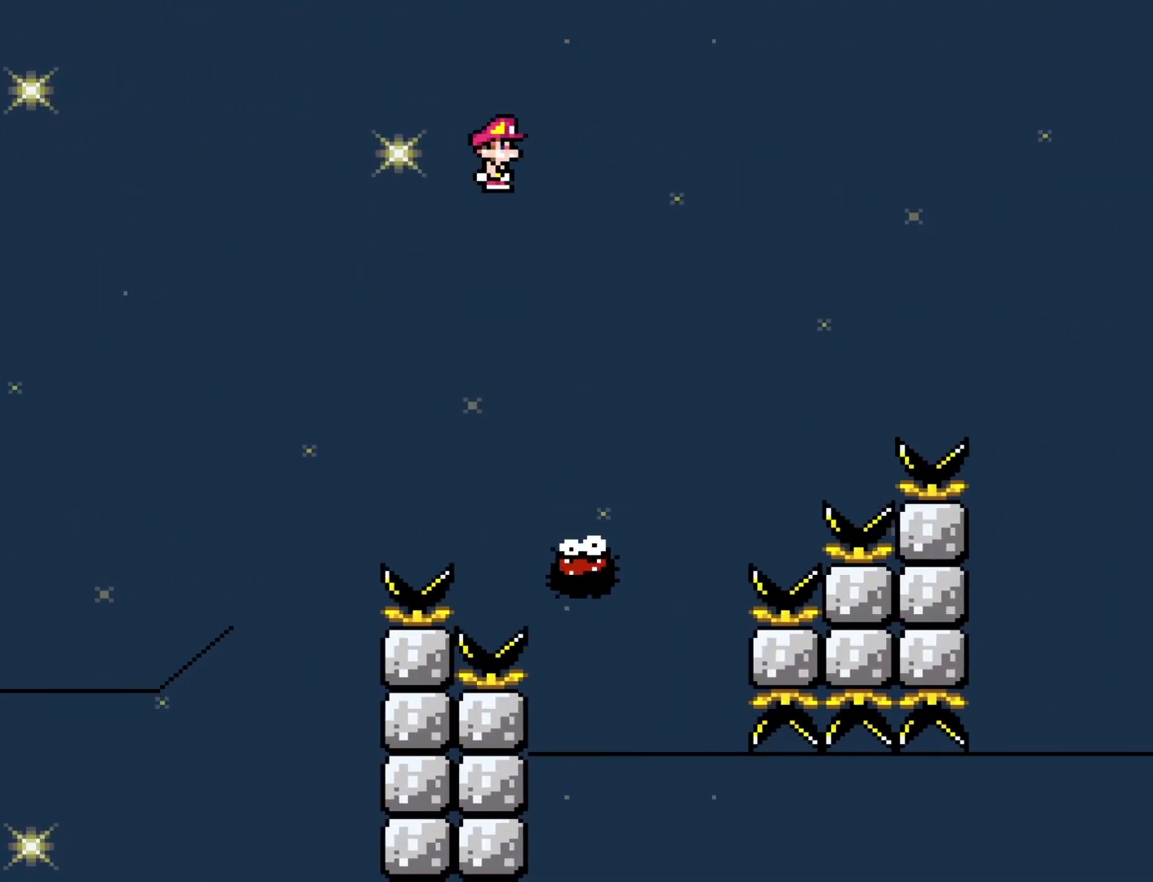
{"buttons": ["A", "X", "DPAD_RIGHT"], "events": []}
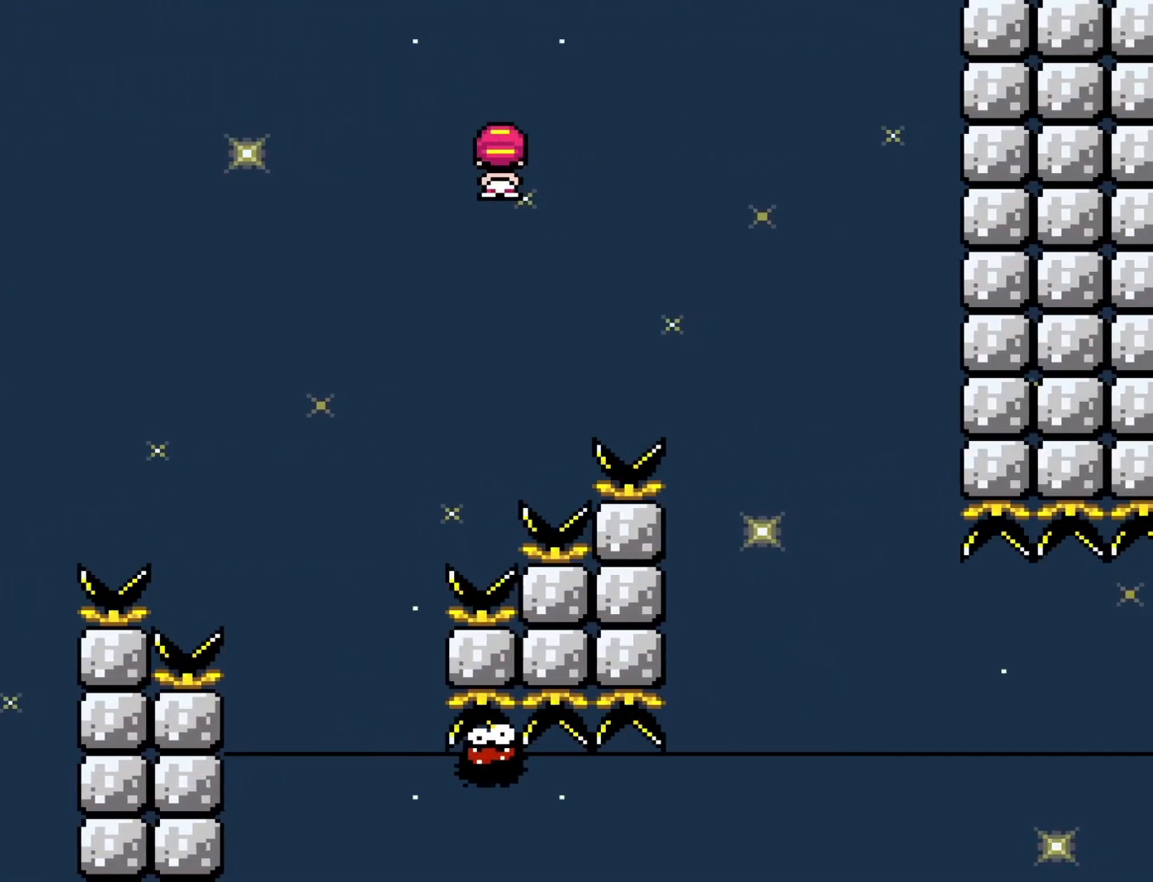
{"buttons": ["A", "X"], "events": [[417, "DPAD_RIGHT", "up"]]}
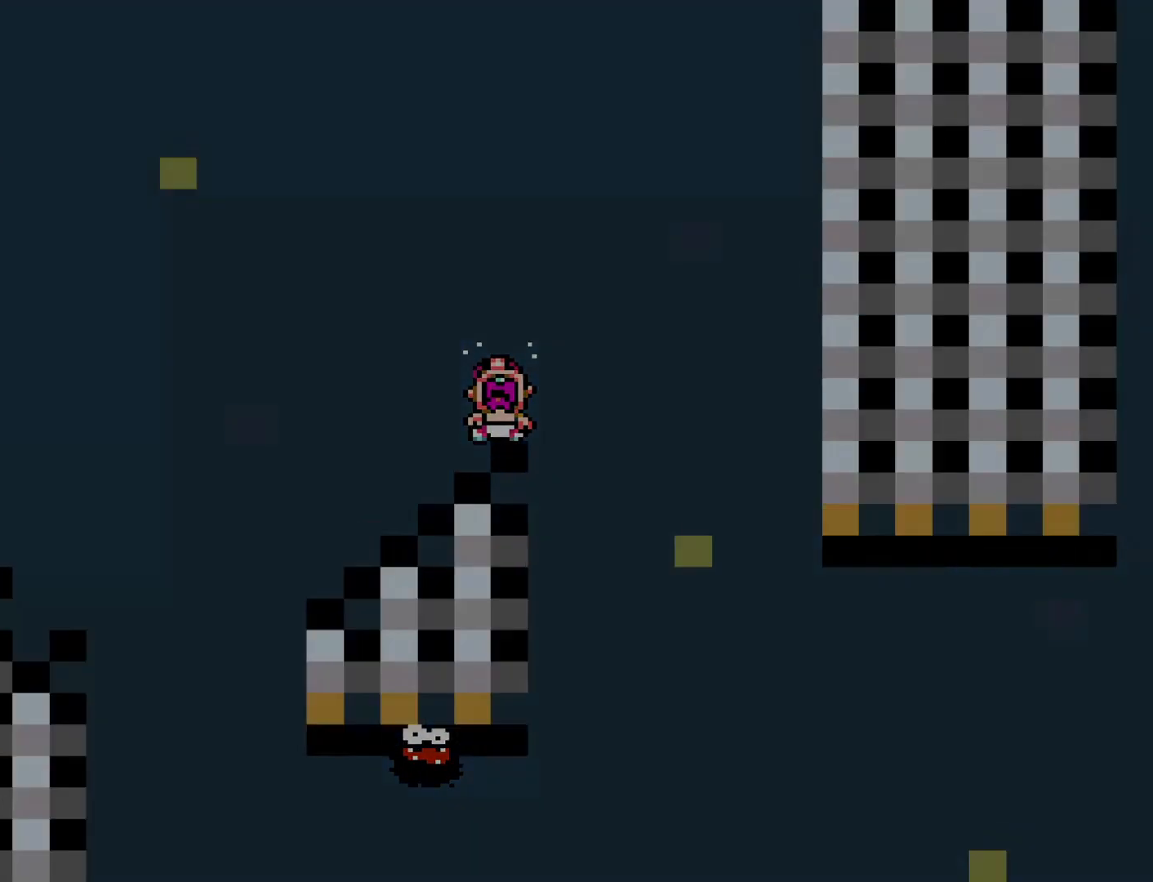
{"buttons": ["X"], "events": [[100, "A", "up"], [133, "X", "up"], [283, "X", "down"]]}
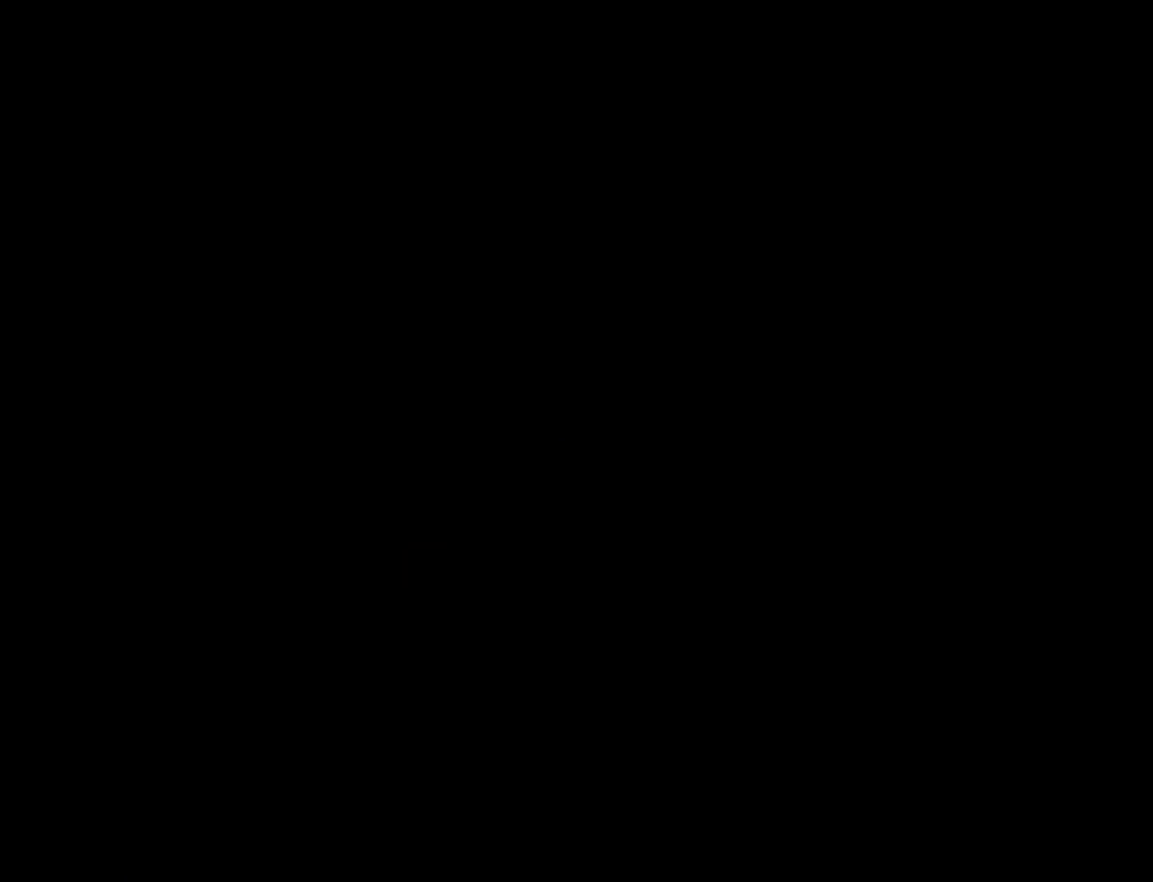
{"buttons": ["X"], "events": []}
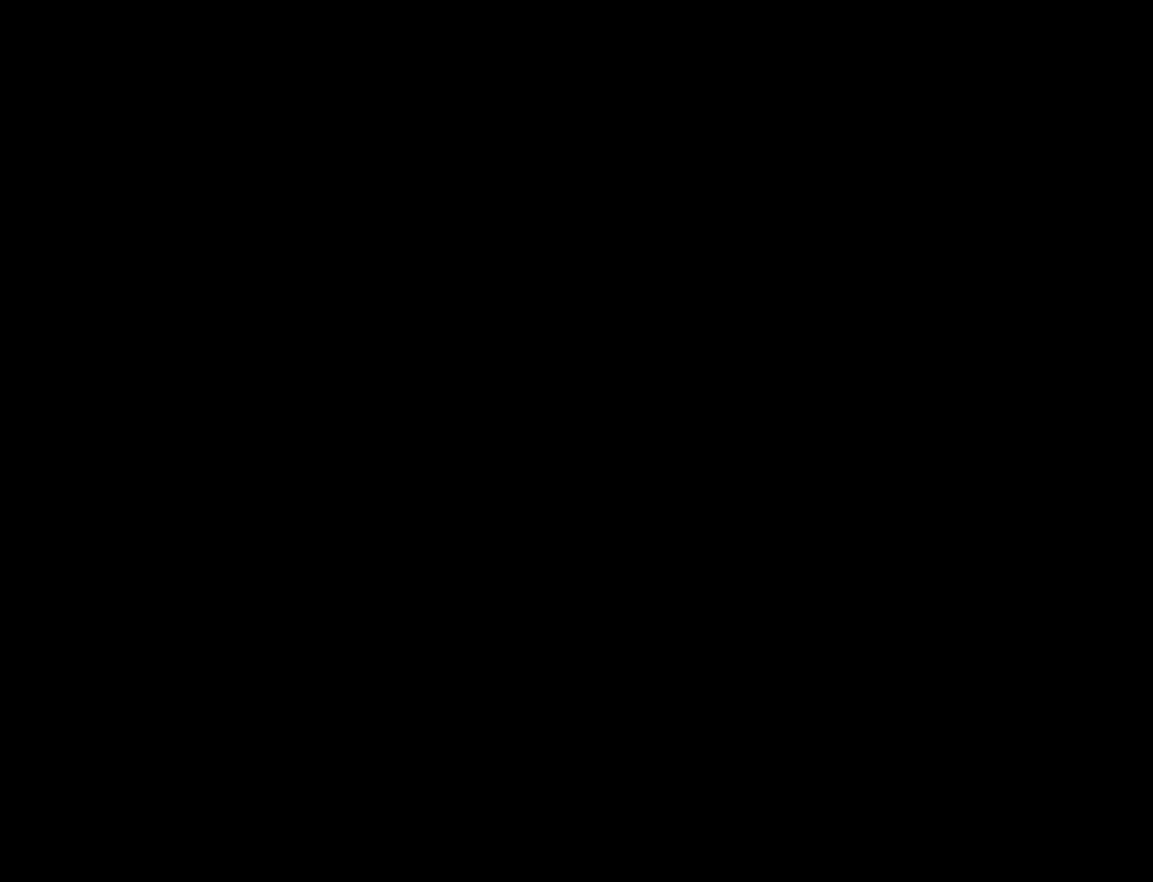
{"buttons": ["X"], "events": []}
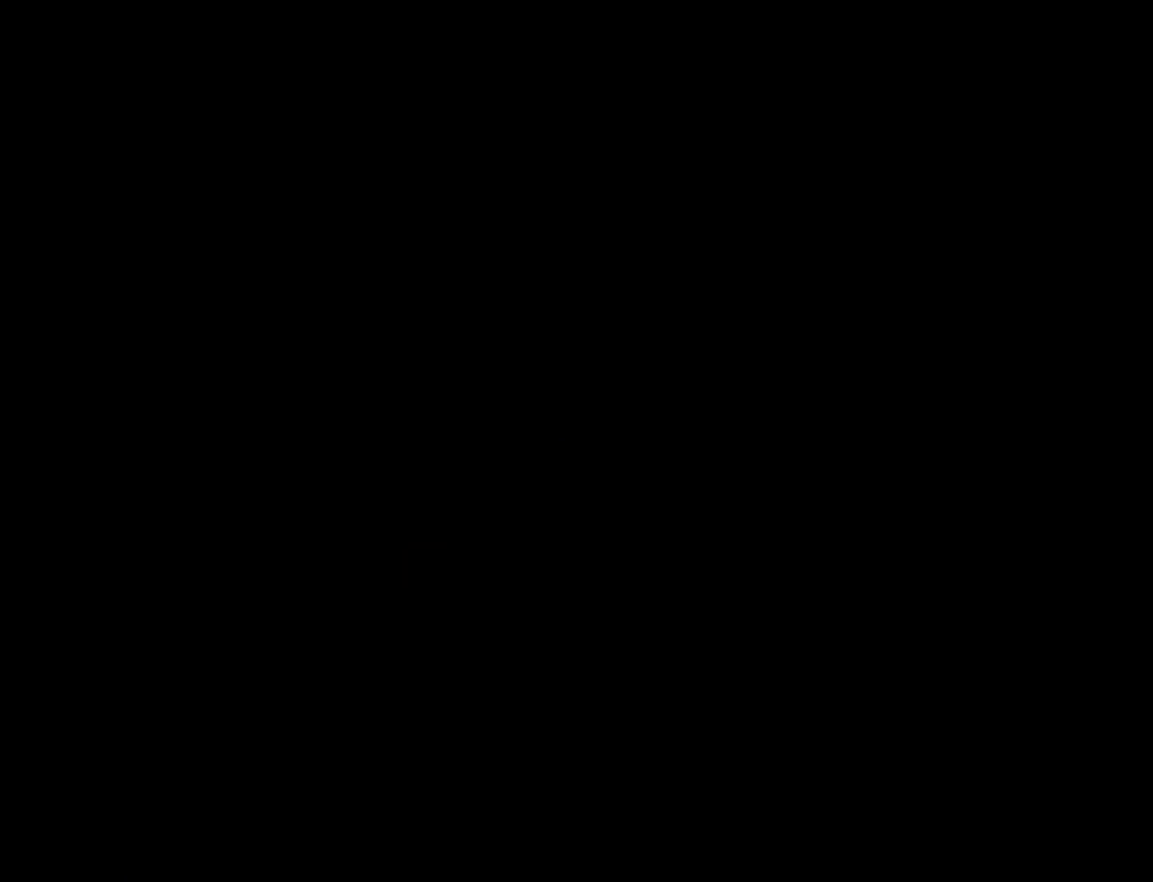
{"buttons": ["X"], "events": []}
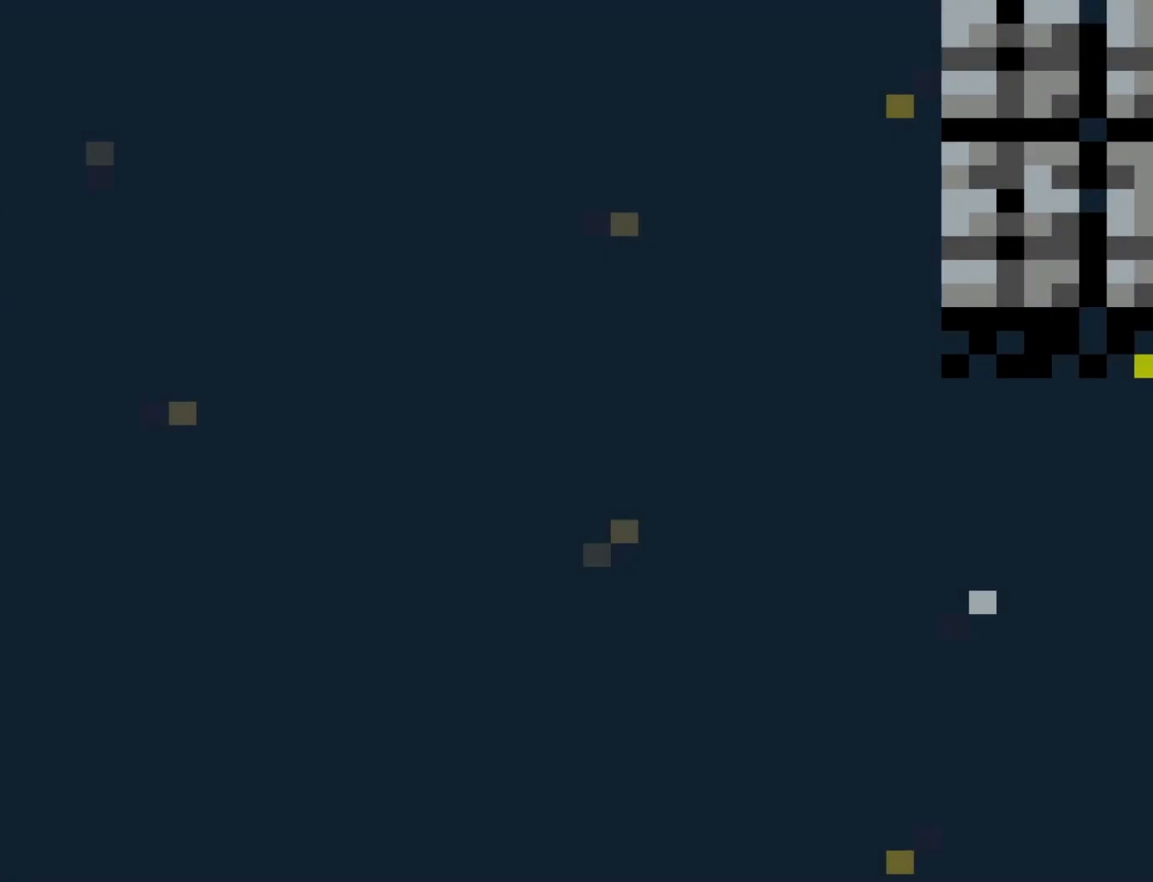
{"buttons": ["X", "DPAD_RIGHT"], "events": [[350, "DPAD_RIGHT", "down"]]}
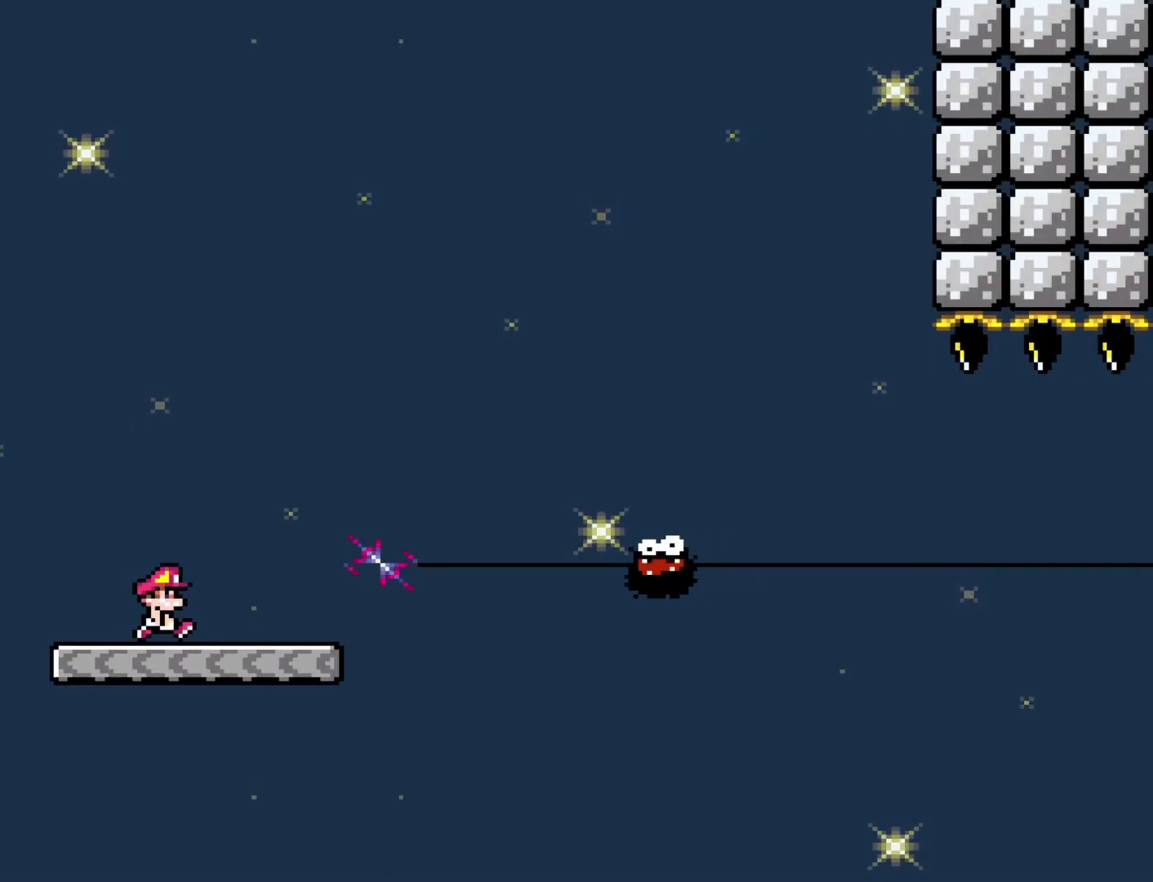
{"buttons": ["A", "X", "DPAD_RIGHT"], "events": [[33, "A", "down"], [200, "A", "up"], [450, "A", "down"]]}
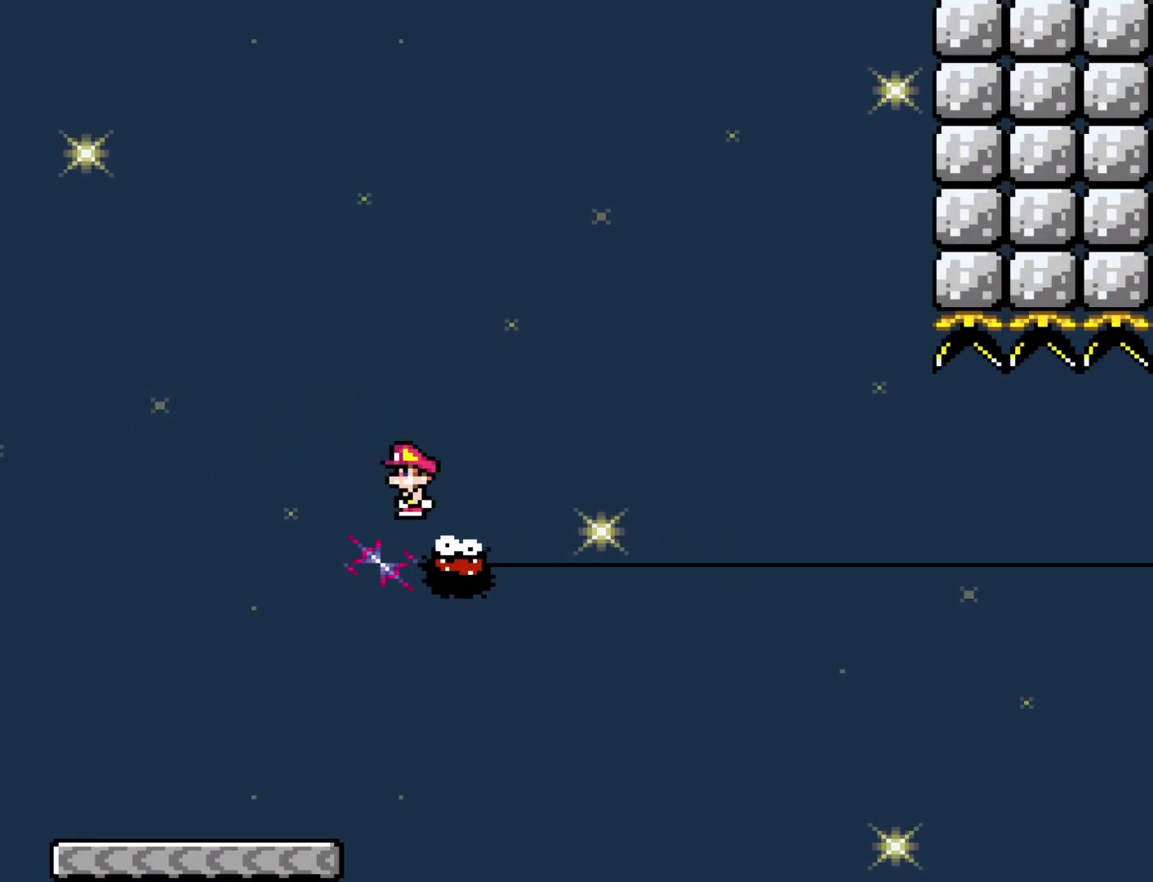
{"buttons": ["X", "DPAD_LEFT"], "events": [[317, "DPAD_RIGHT", "up"], [350, "DPAD_LEFT", "down"], [500, "A", "up"]]}
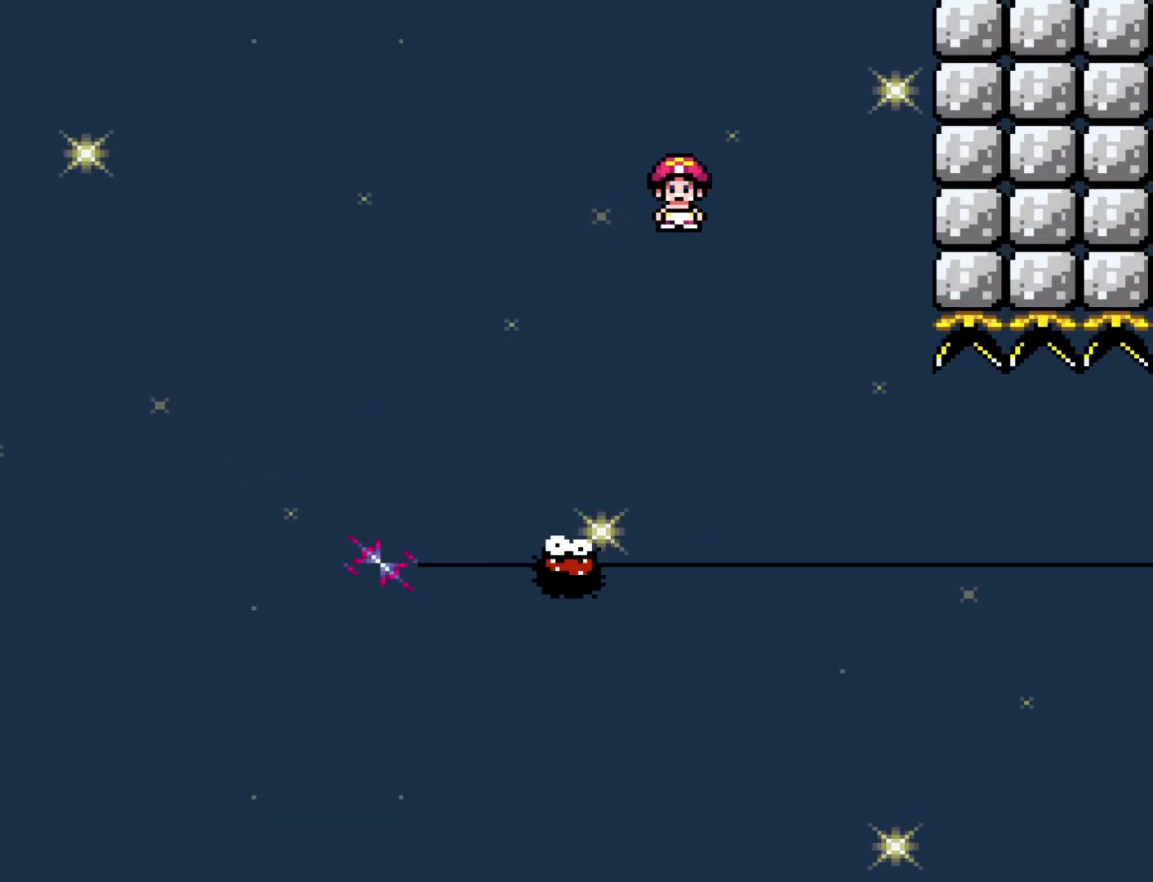
{"buttons": ["X"], "events": [[33, "DPAD_LEFT", "up"], [100, "DPAD_RIGHT", "down"], [267, "DPAD_RIGHT", "up"], [383, "DPAD_RIGHT", "down"], [500, "DPAD_RIGHT", "up"]]}
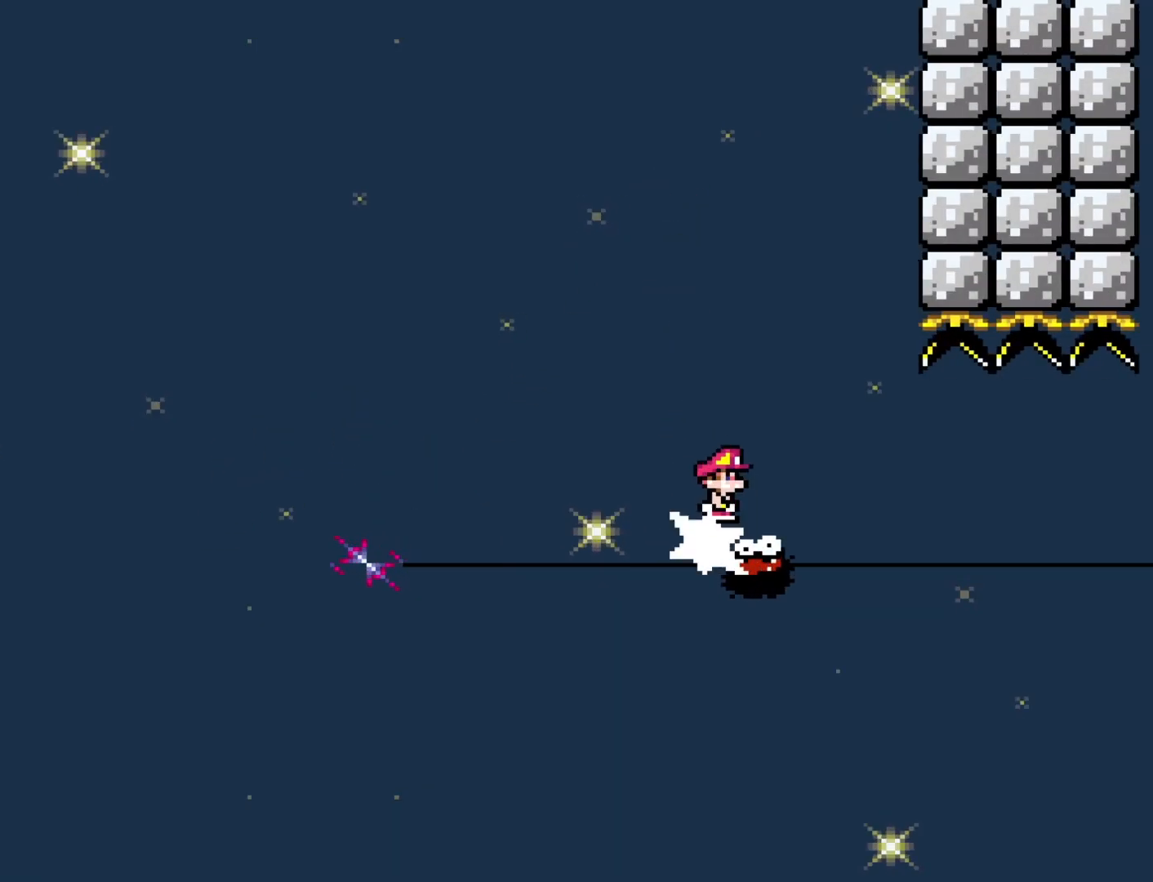
{"buttons": ["X"], "events": []}
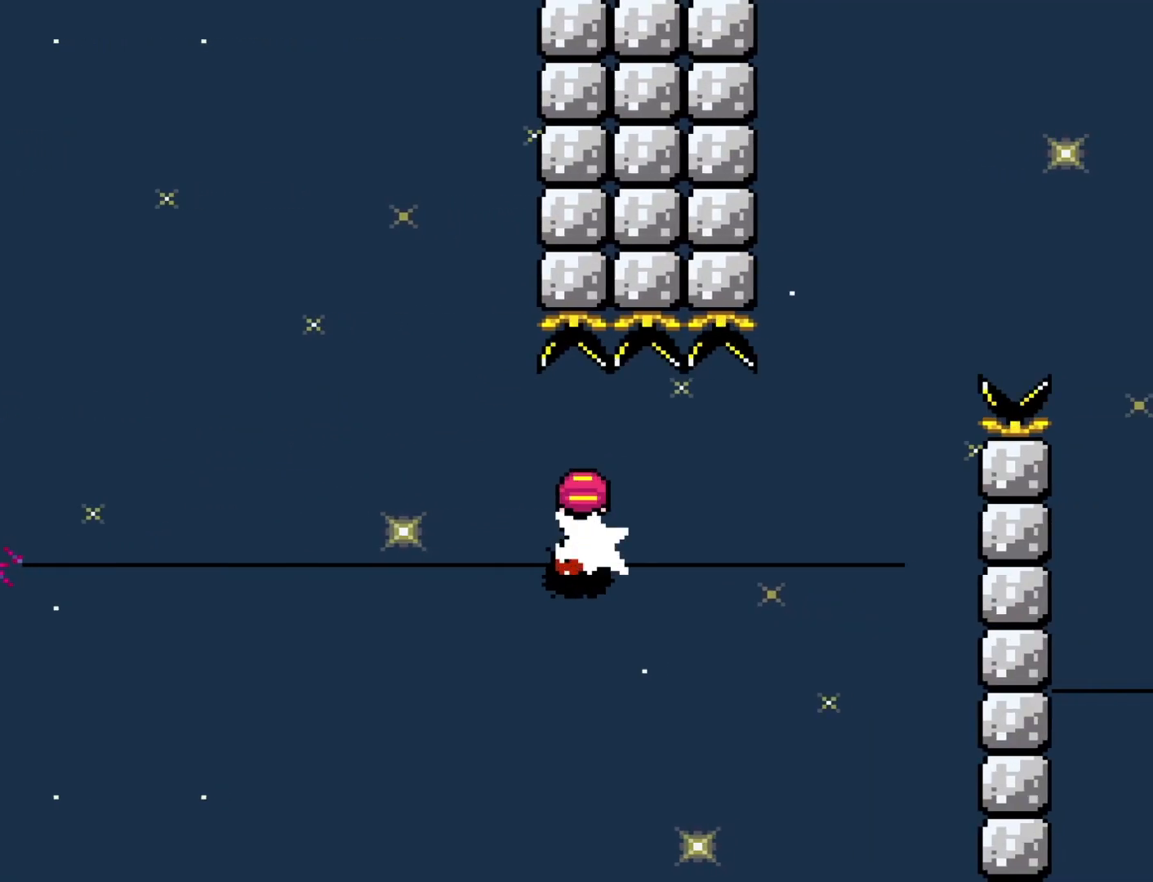
{"buttons": ["A", "X", "DPAD_LEFT"], "events": [[383, "A", "down"], [450, "DPAD_LEFT", "down"]]}
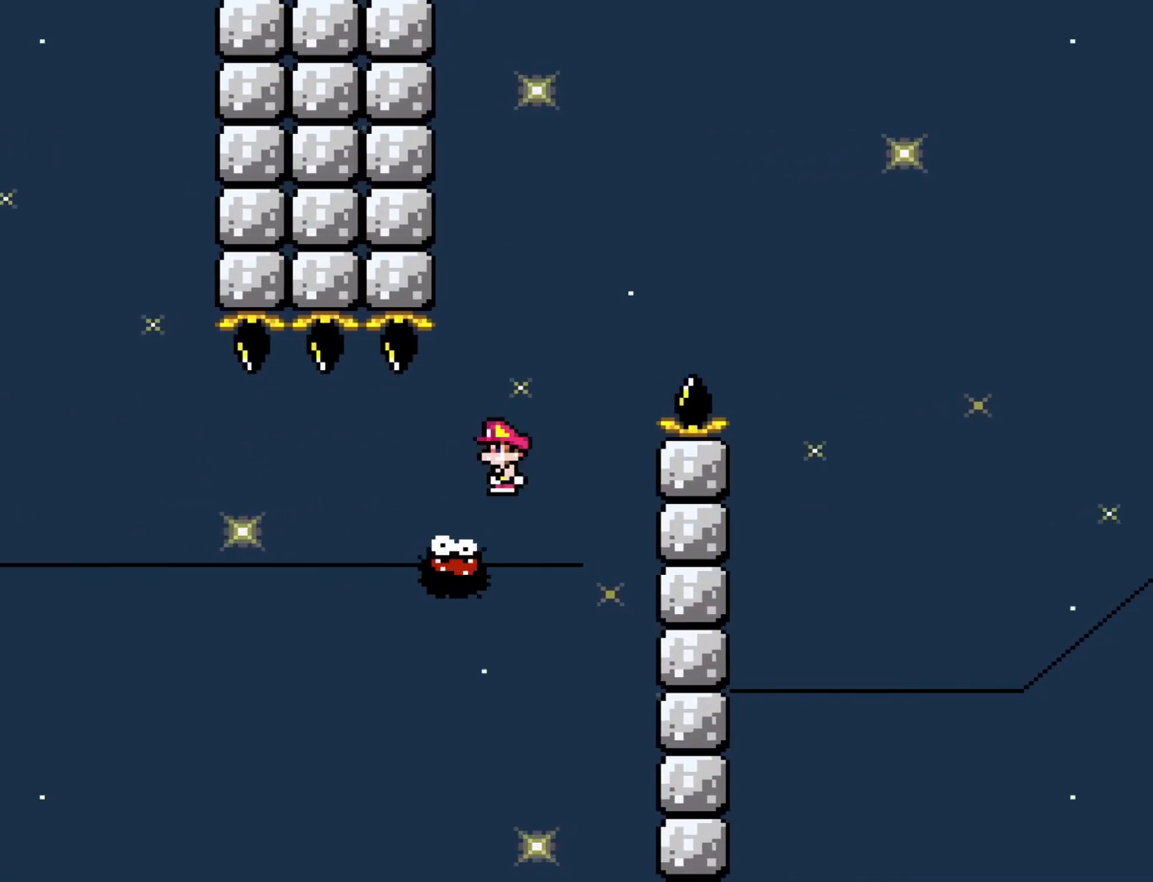
{"buttons": ["A", "X", "DPAD_RIGHT"], "events": [[33, "DPAD_LEFT", "up"], [100, "DPAD_RIGHT", "down"]]}
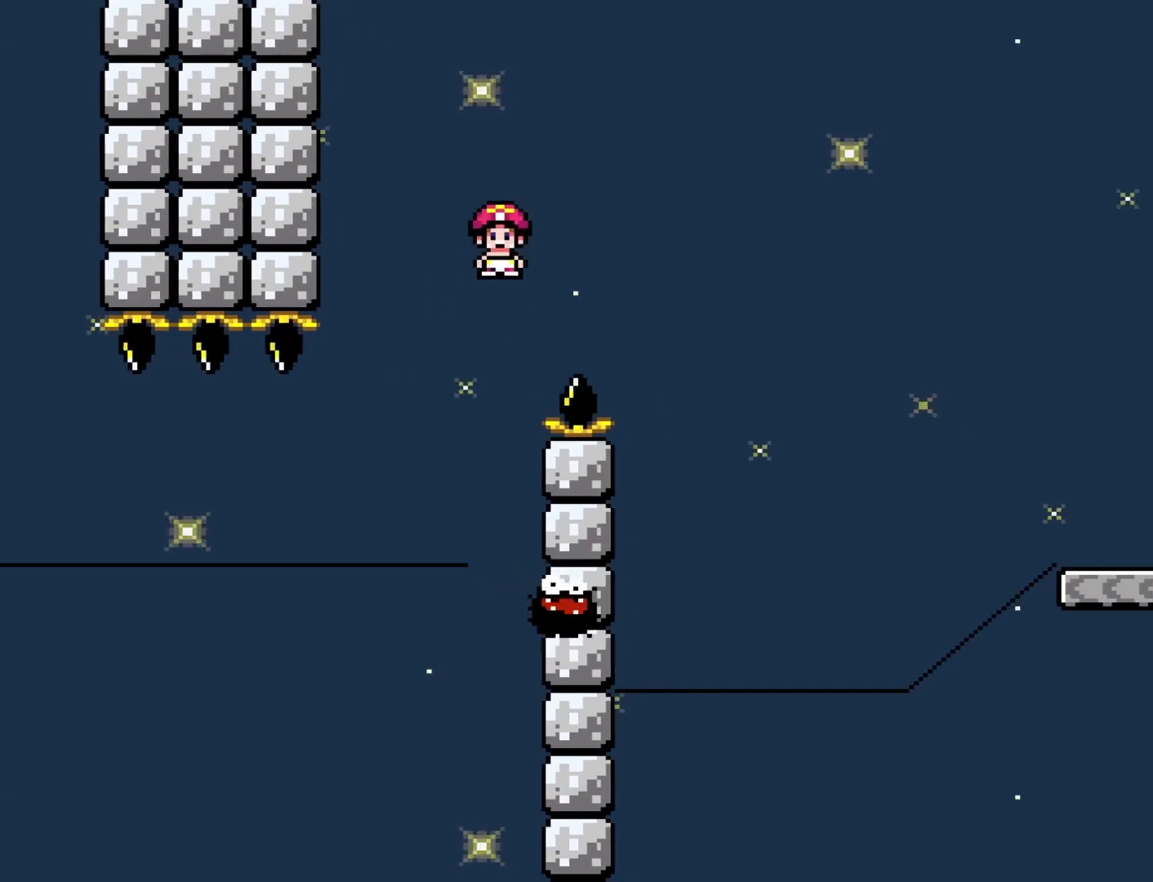
{"buttons": ["A", "X", "DPAD_LEFT"], "events": [[150, "A", "up"], [367, "DPAD_RIGHT", "up"], [400, "DPAD_LEFT", "down"], [467, "A", "down"]]}
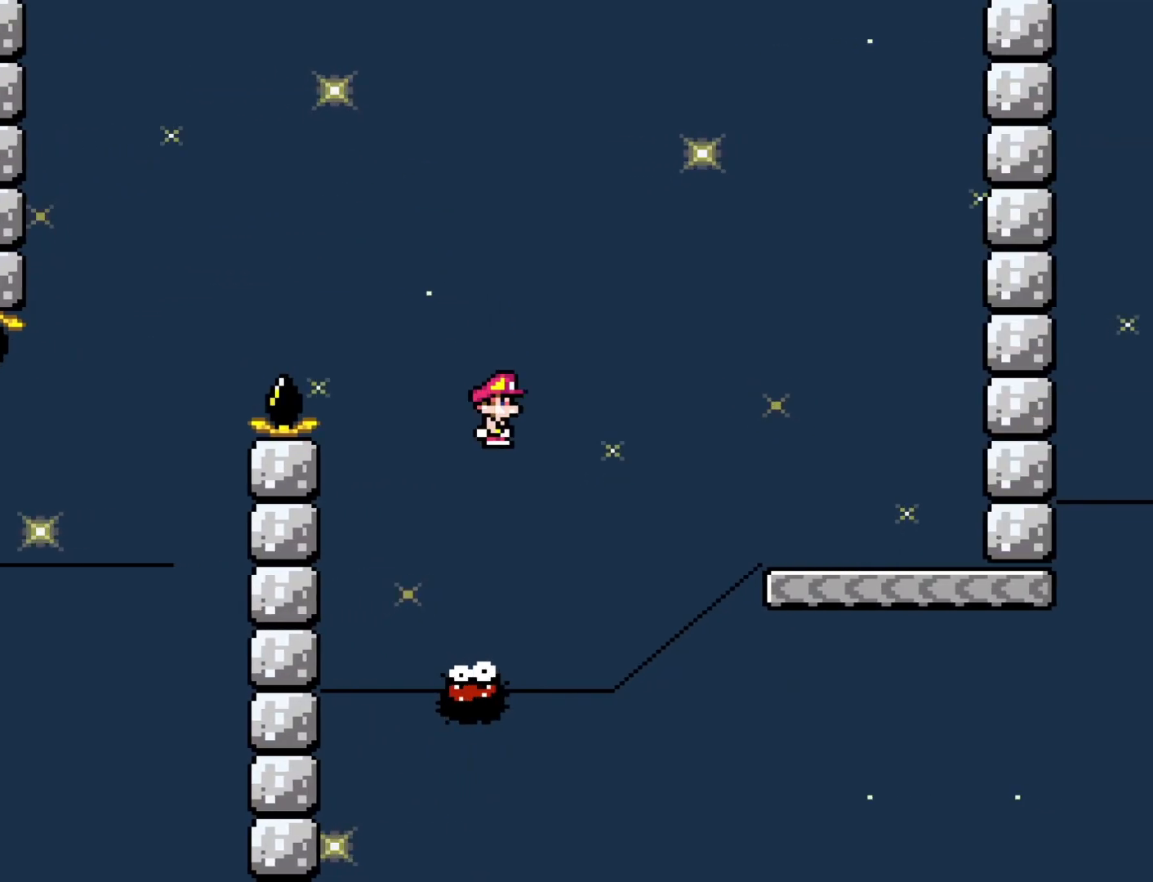
{"buttons": ["A", "X", "DPAD_RIGHT"], "events": [[33, "DPAD_LEFT", "up"], [50, "DPAD_RIGHT", "down"]]}
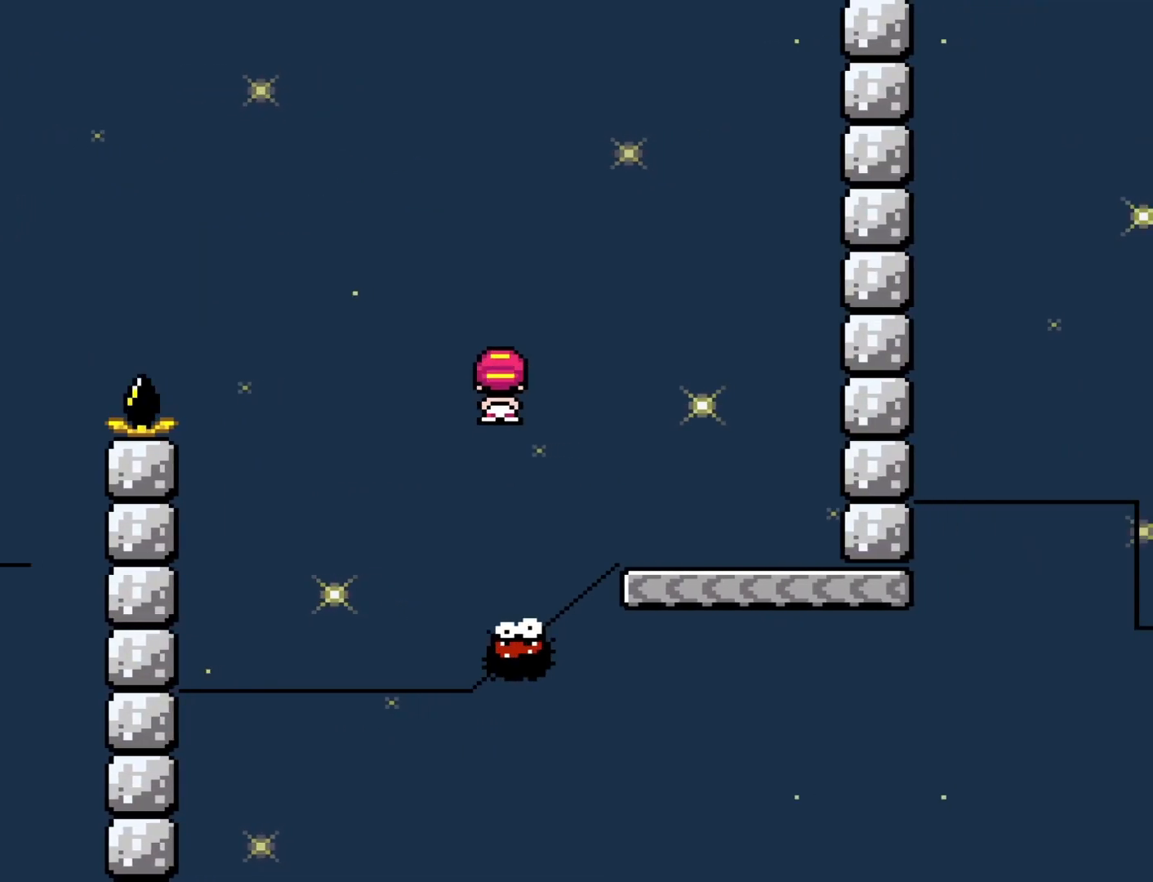
{"buttons": ["X", "DPAD_RIGHT"], "events": [[250, "A", "up"], [283, "DPAD_RIGHT", "up"], [350, "DPAD_LEFT", "down"], [483, "DPAD_LEFT", "up"], [500, "DPAD_RIGHT", "down"]]}
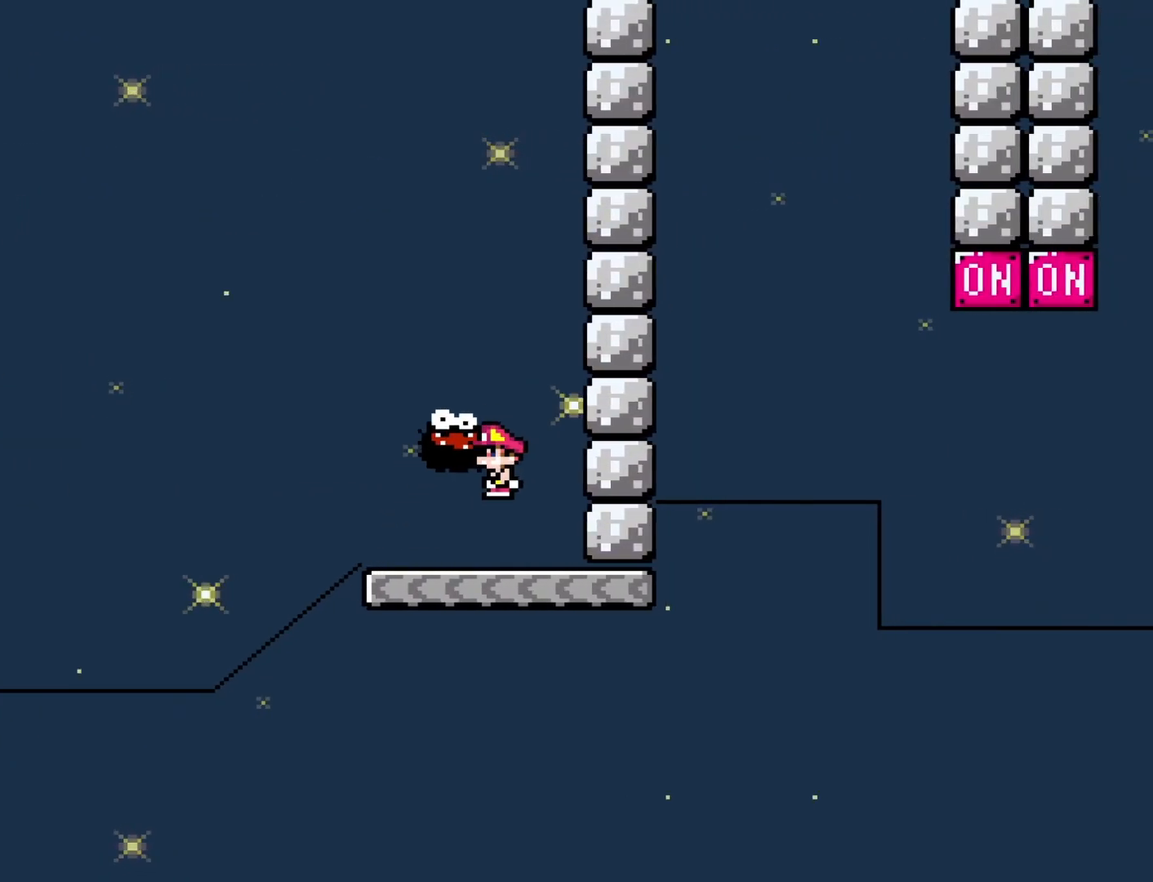
{"buttons": ["X", "DPAD_RIGHT"], "events": [[100, "DPAD_RIGHT", "up"], [383, "DPAD_RIGHT", "down"]]}
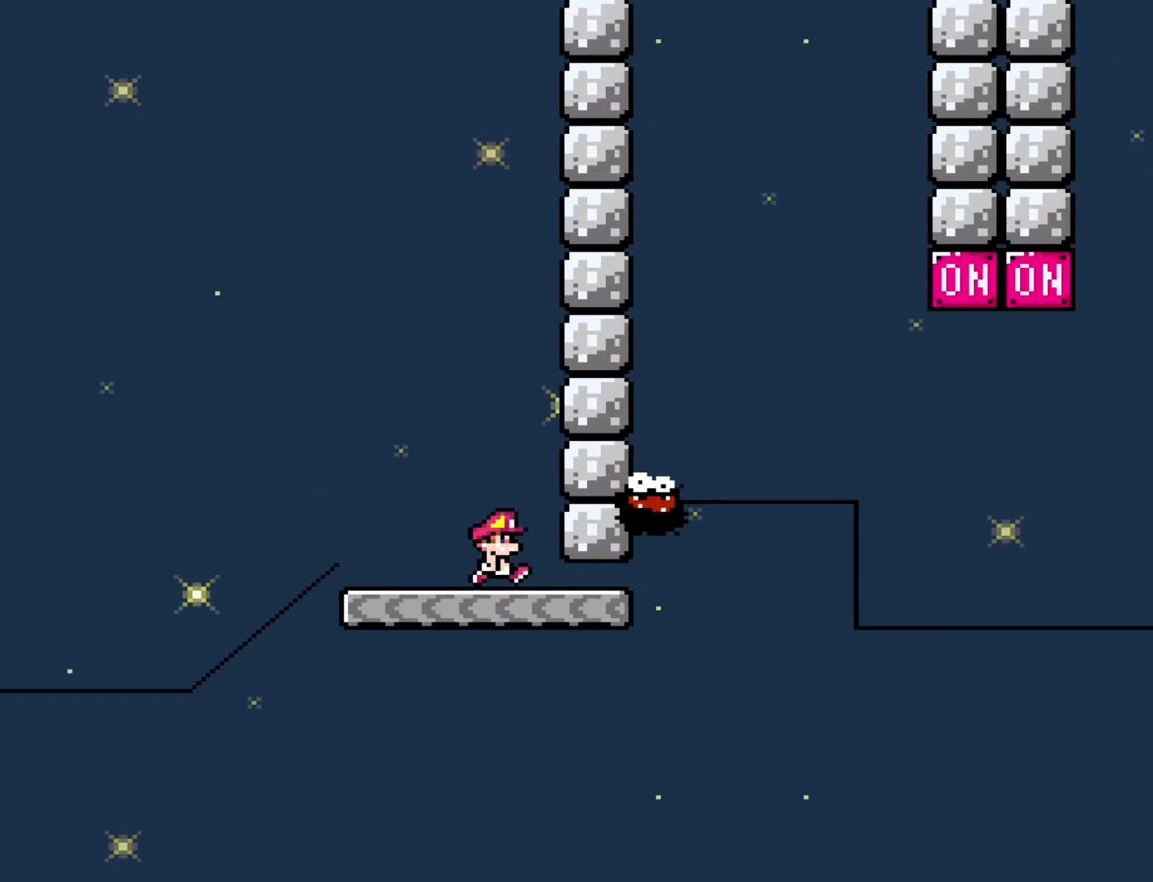
{"buttons": ["A", "X", "DPAD_RIGHT"], "events": [[283, "A", "down"], [317, "DPAD_RIGHT", "up"], [350, "DPAD_LEFT", "down"], [450, "DPAD_DOWN", "down"], [450, "DPAD_LEFT", "up"], [483, "DPAD_DOWN", "up"], [483, "DPAD_RIGHT", "down"]]}
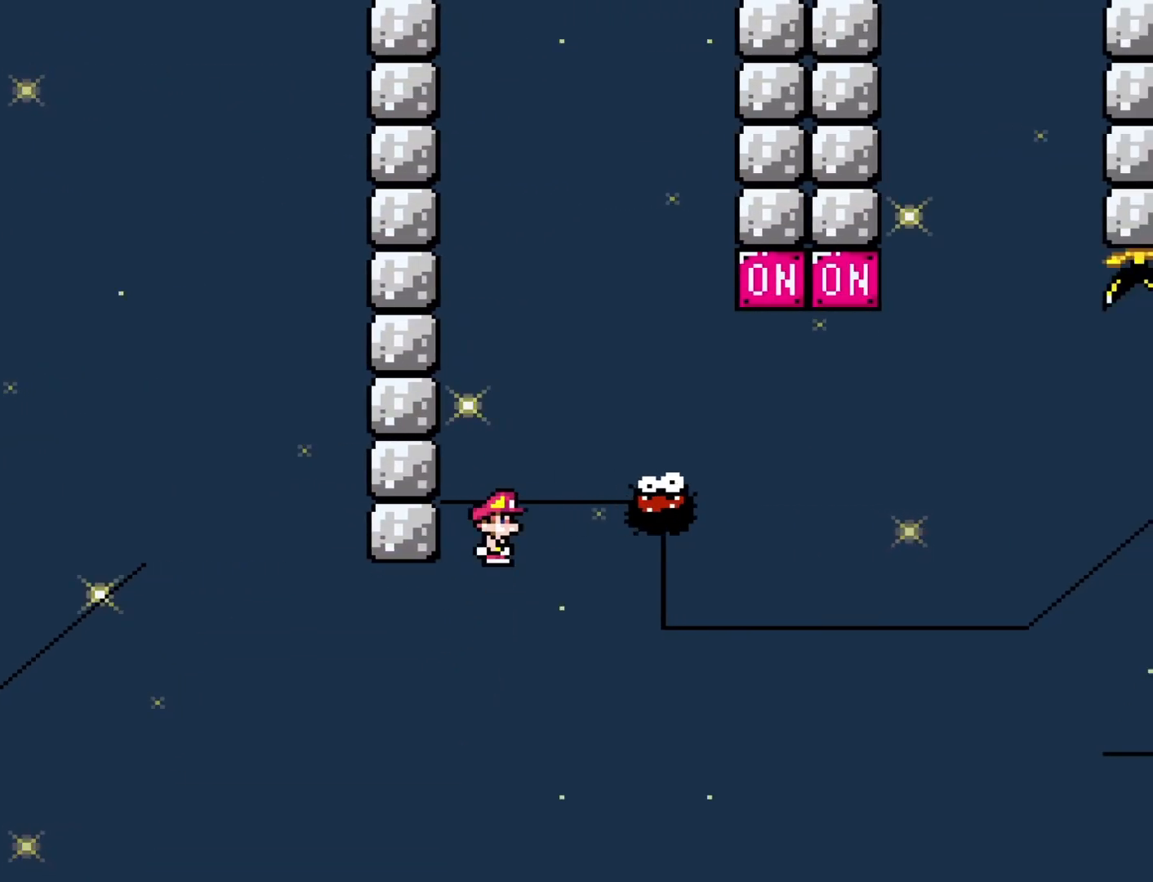
{"buttons": ["A", "X", "DPAD_LEFT"], "events": [[500, "DPAD_LEFT", "down"], [500, "DPAD_RIGHT", "up"]]}